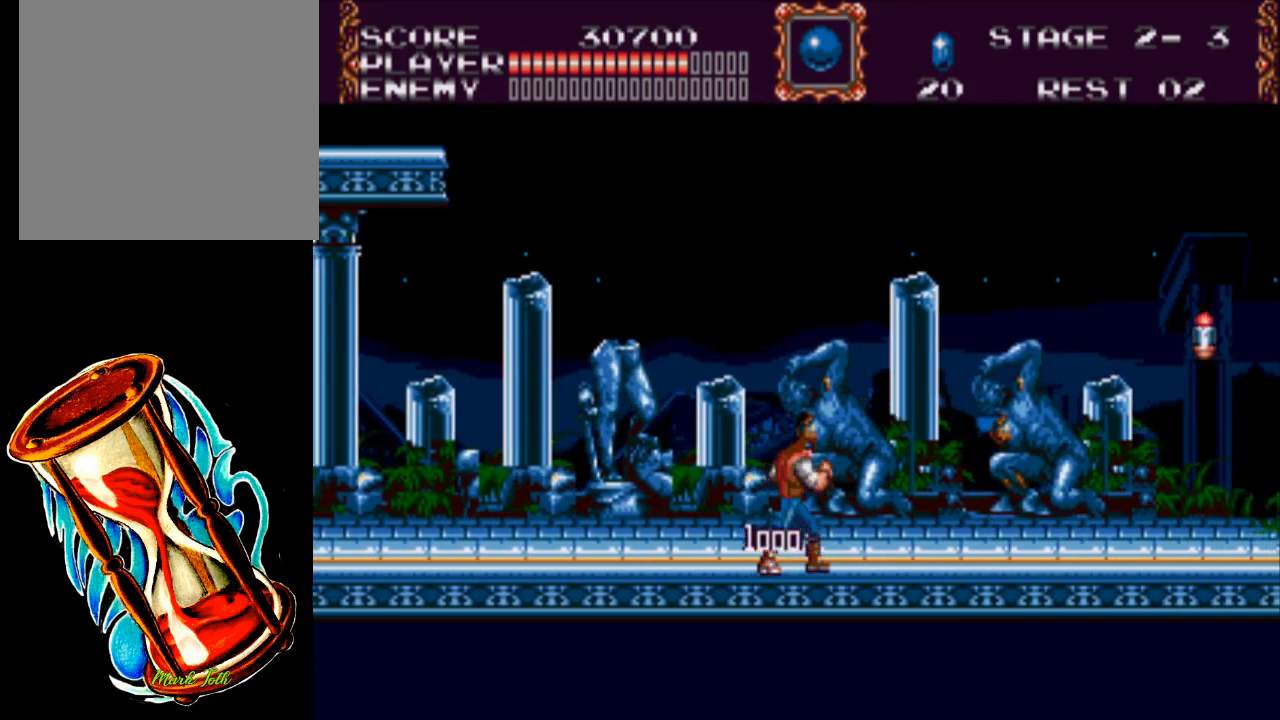
Gameplay with a controller (Xbox layout); each line is a JSON object with the inputs held at the frame after it. "events" lists button and stick changes between this image and that frame as [ms after this image, input, new state], when the widget could be followed in between. Not read: left_stick right_stick.
{"buttons": ["DPAD_RIGHT"], "events": []}
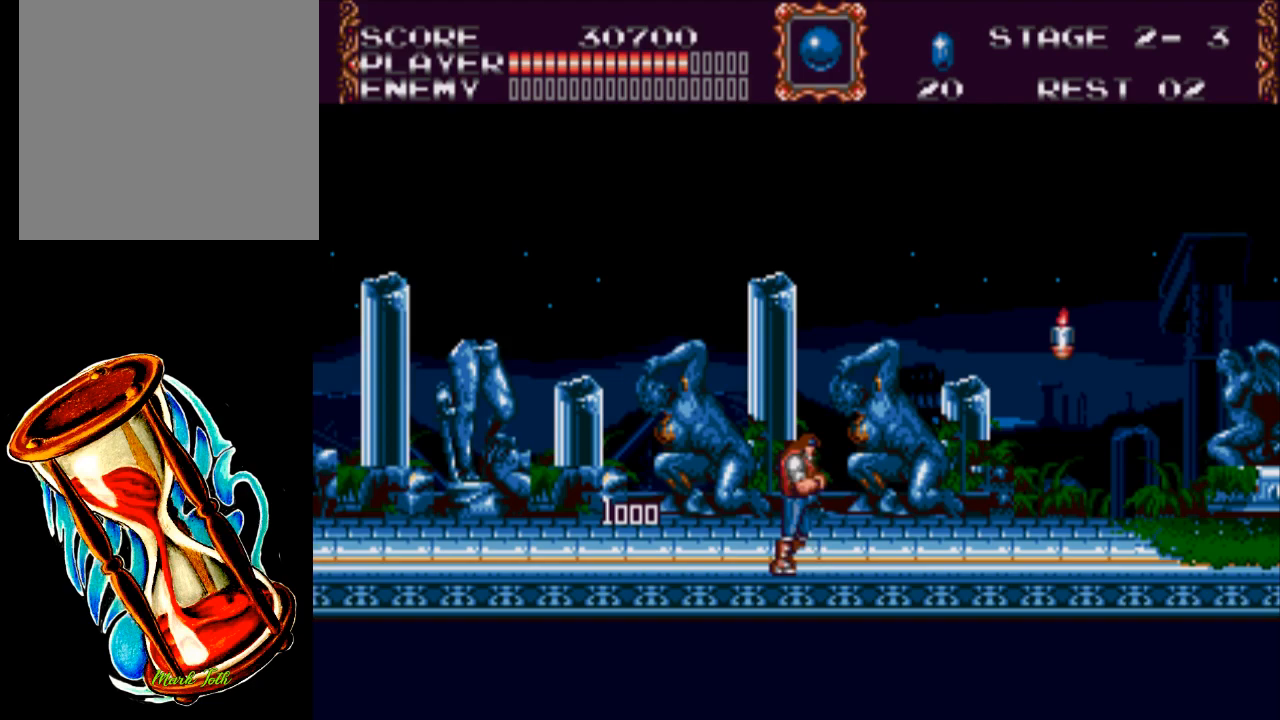
{"buttons": ["DPAD_RIGHT"], "events": []}
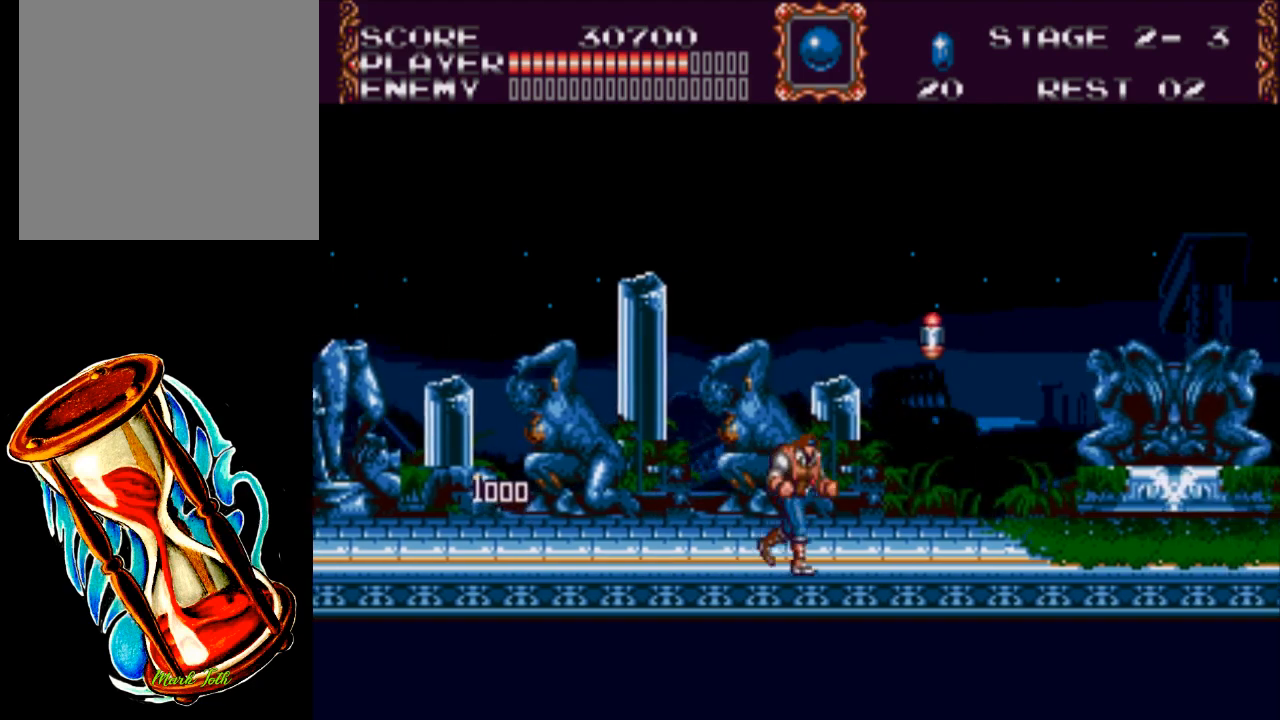
{"buttons": ["DPAD_RIGHT"], "events": []}
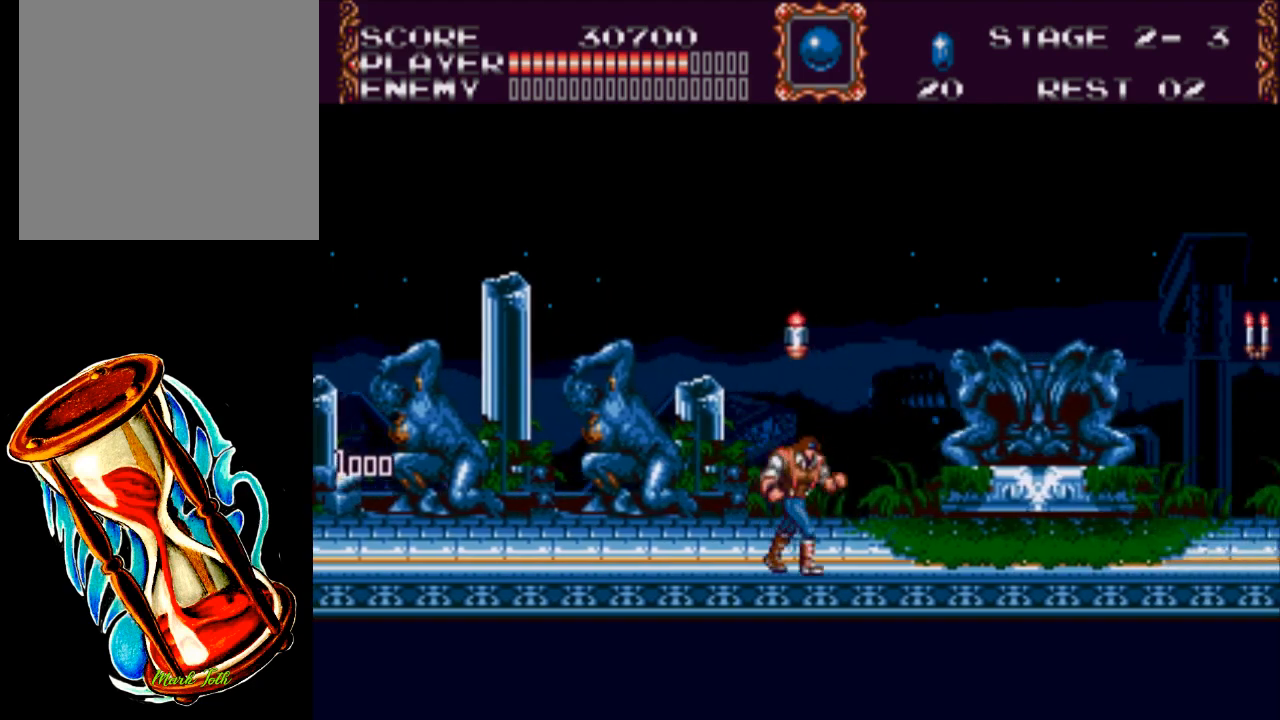
{"buttons": ["DPAD_RIGHT"], "events": [[67, "DPAD_RIGHT", "up"], [500, "DPAD_RIGHT", "down"]]}
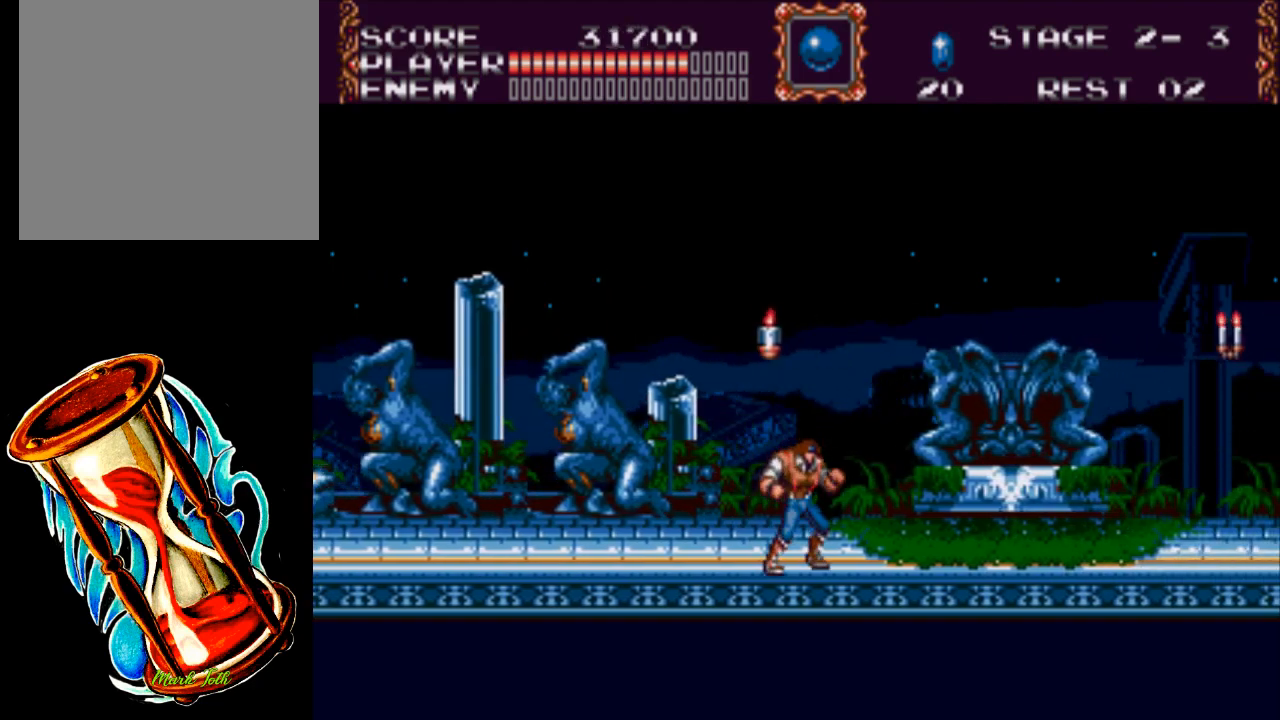
{"buttons": [], "events": [[167, "DPAD_RIGHT", "up"]]}
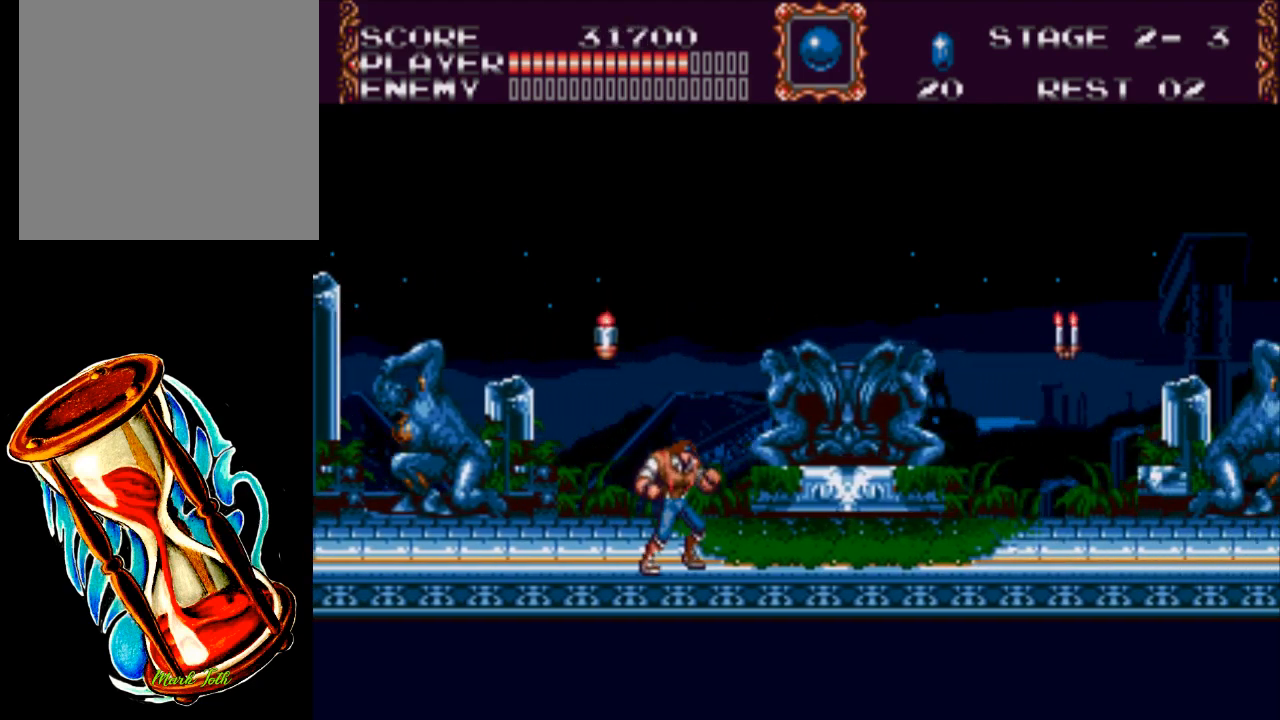
{"buttons": ["X"], "events": [[167, "DPAD_LEFT", "down"], [267, "DPAD_UP", "down"], [300, "A", "down"], [333, "X", "down"], [367, "DPAD_UP", "up"], [383, "DPAD_LEFT", "up"], [433, "A", "up"]]}
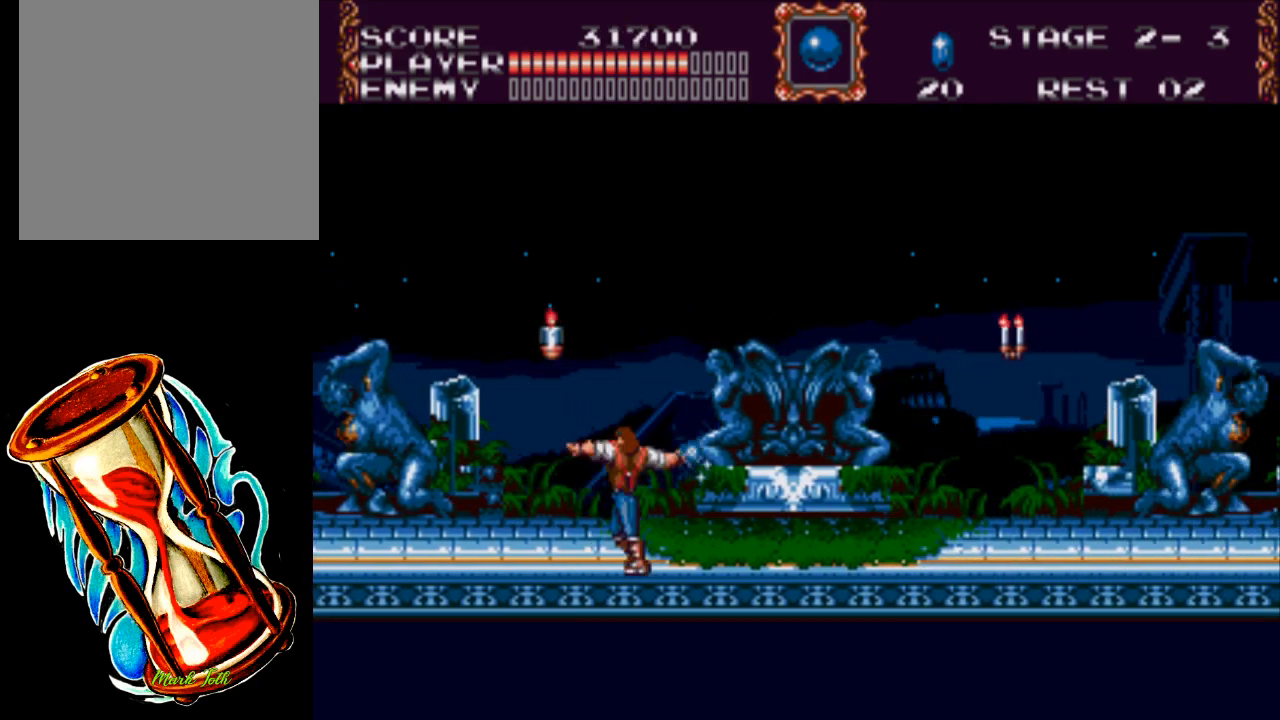
{"buttons": [], "events": [[33, "X", "up"]]}
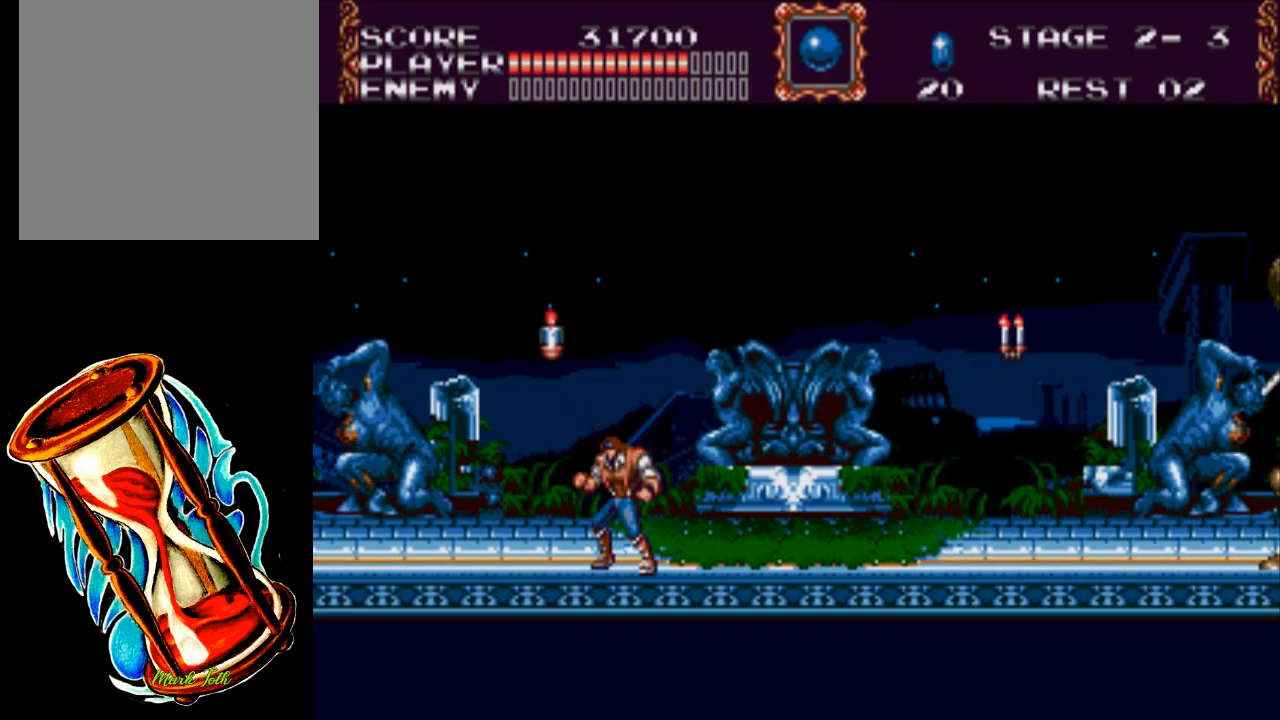
{"buttons": [], "events": [[150, "DPAD_RIGHT", "down"], [483, "DPAD_RIGHT", "up"]]}
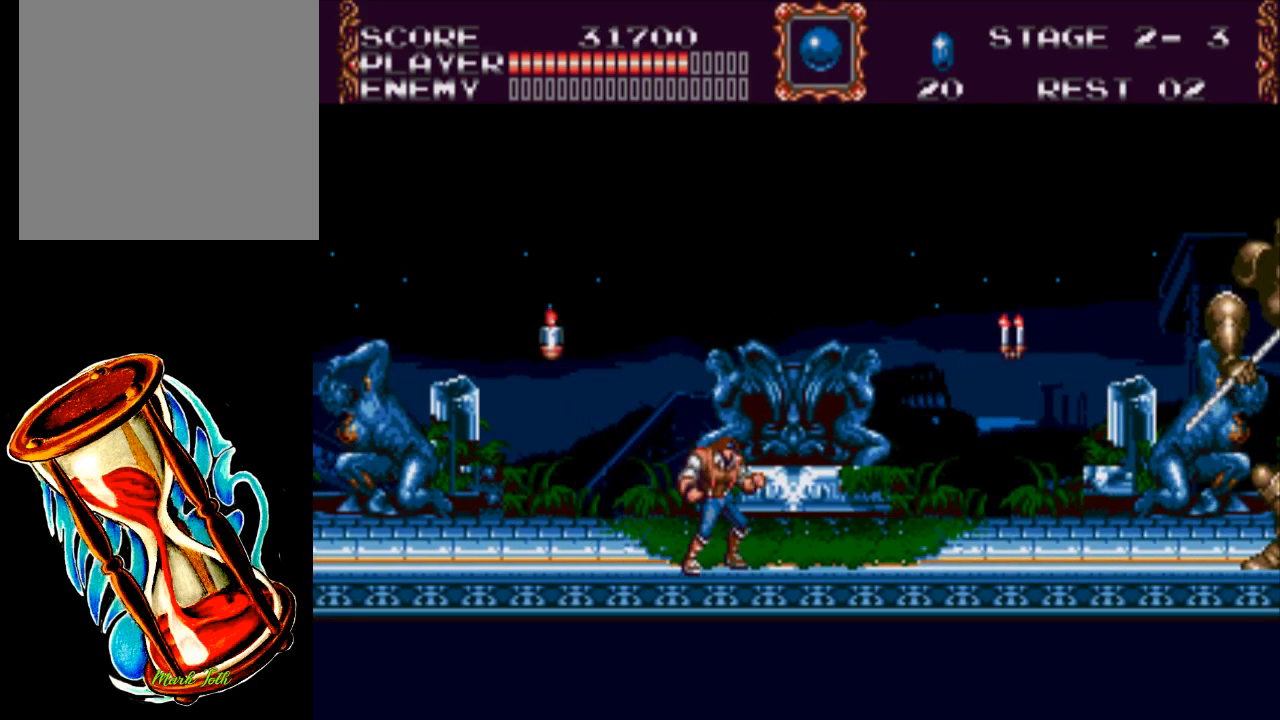
{"buttons": [], "events": []}
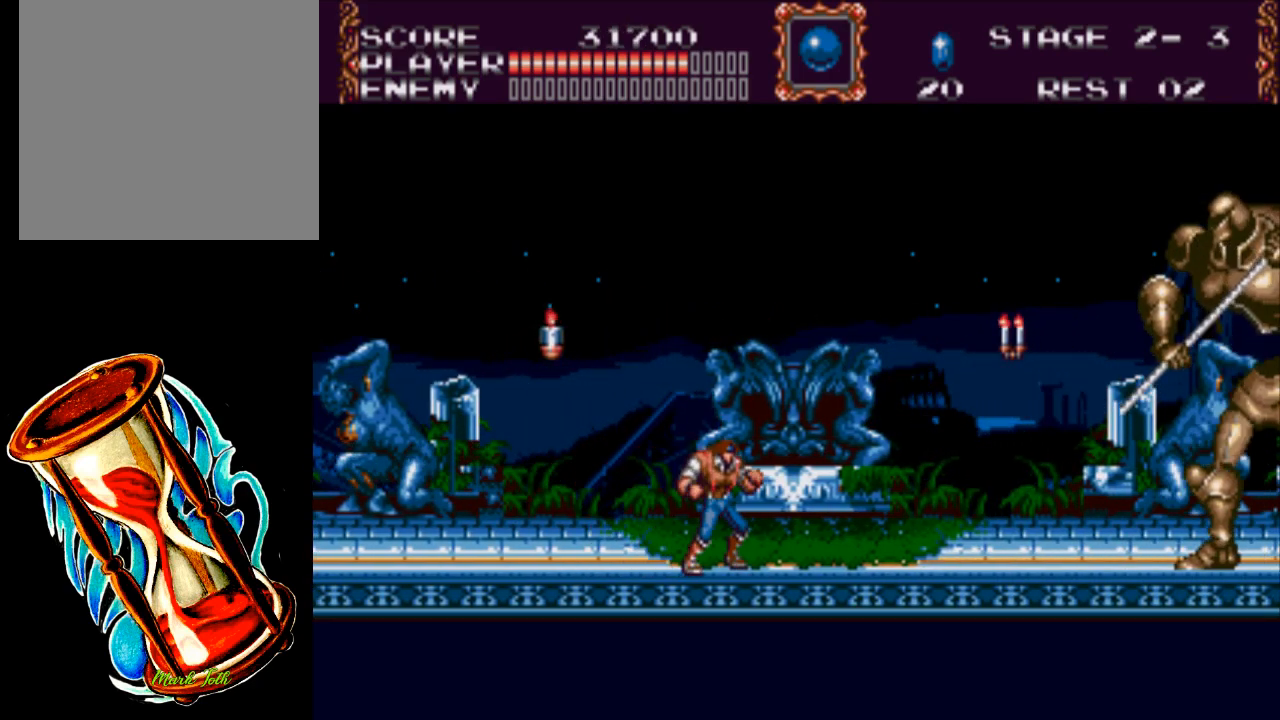
{"buttons": ["DPAD_LEFT"], "events": [[267, "DPAD_RIGHT", "down"], [433, "DPAD_RIGHT", "up"], [467, "DPAD_LEFT", "down"]]}
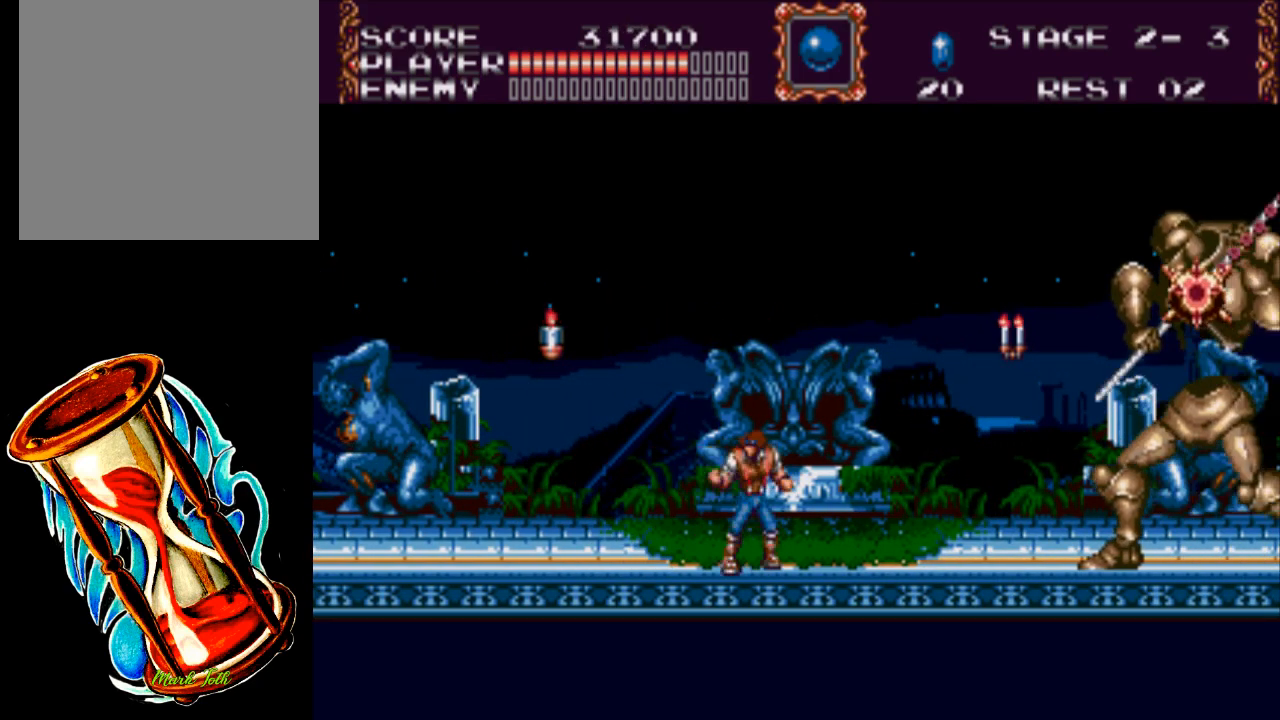
{"buttons": ["DPAD_LEFT"], "events": [[233, "A", "down"], [333, "X", "down"], [400, "A", "up"], [500, "X", "up"]]}
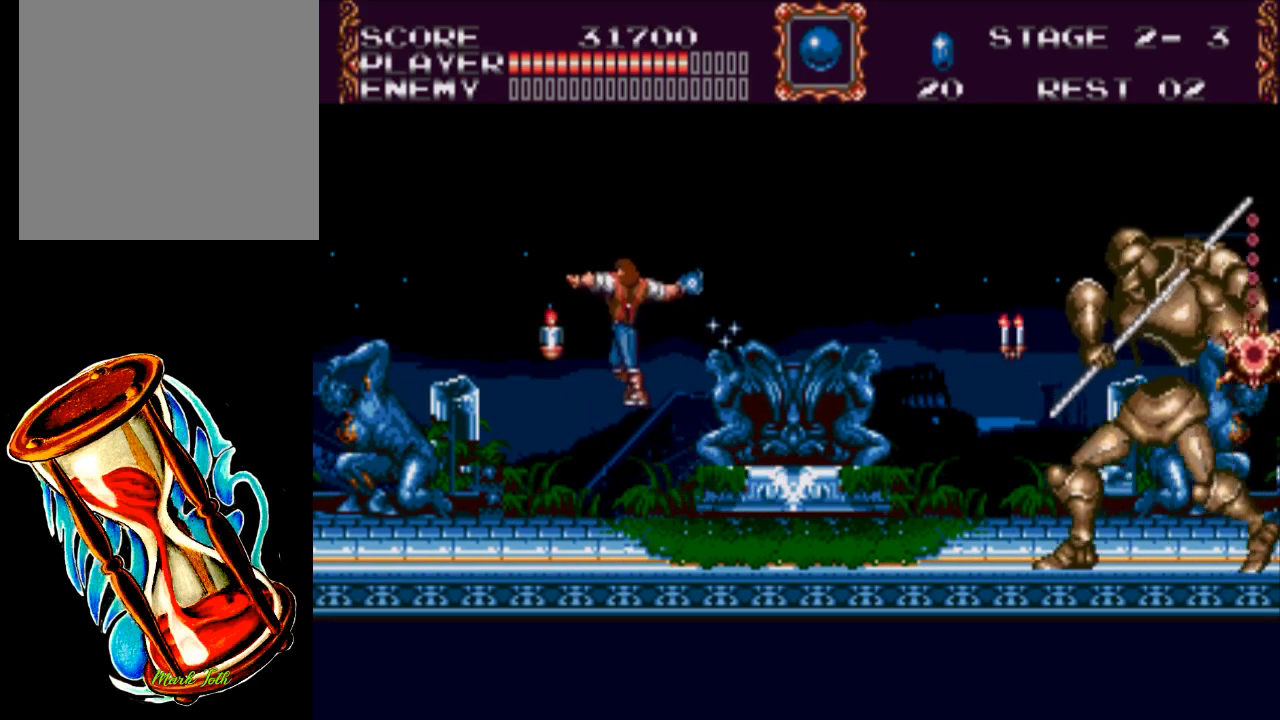
{"buttons": [], "events": [[467, "DPAD_LEFT", "up"]]}
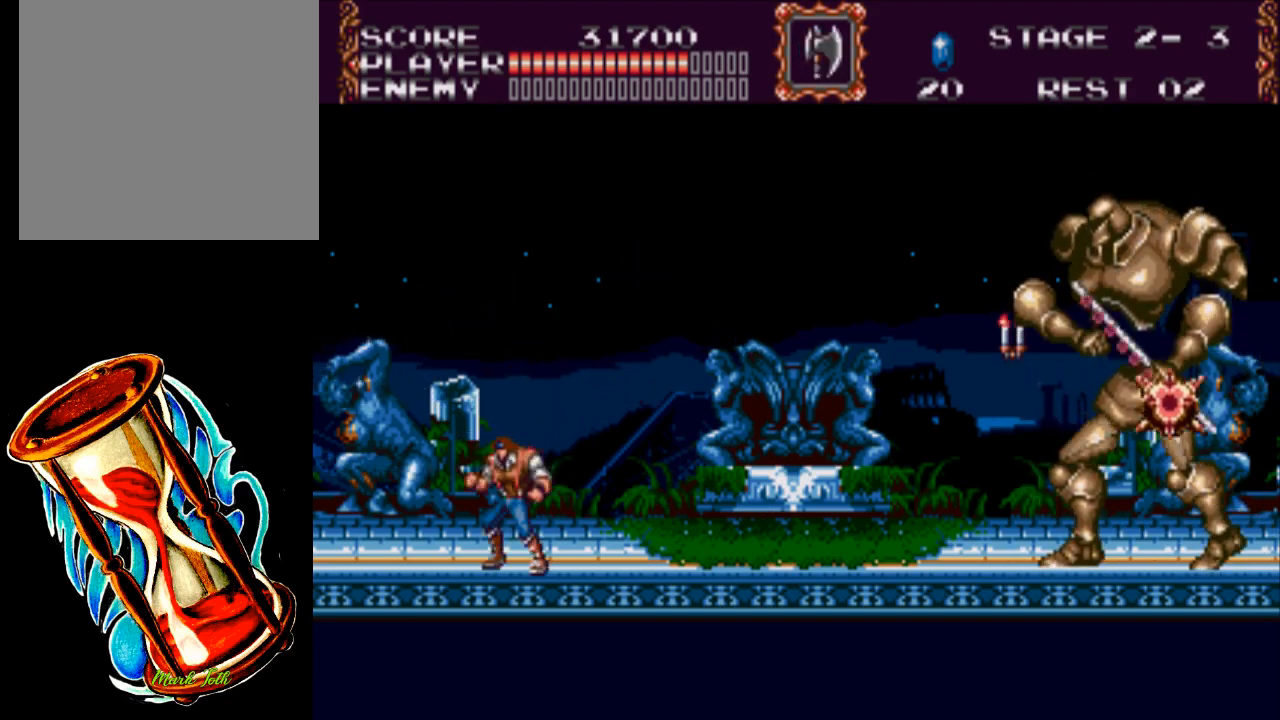
{"buttons": [], "events": []}
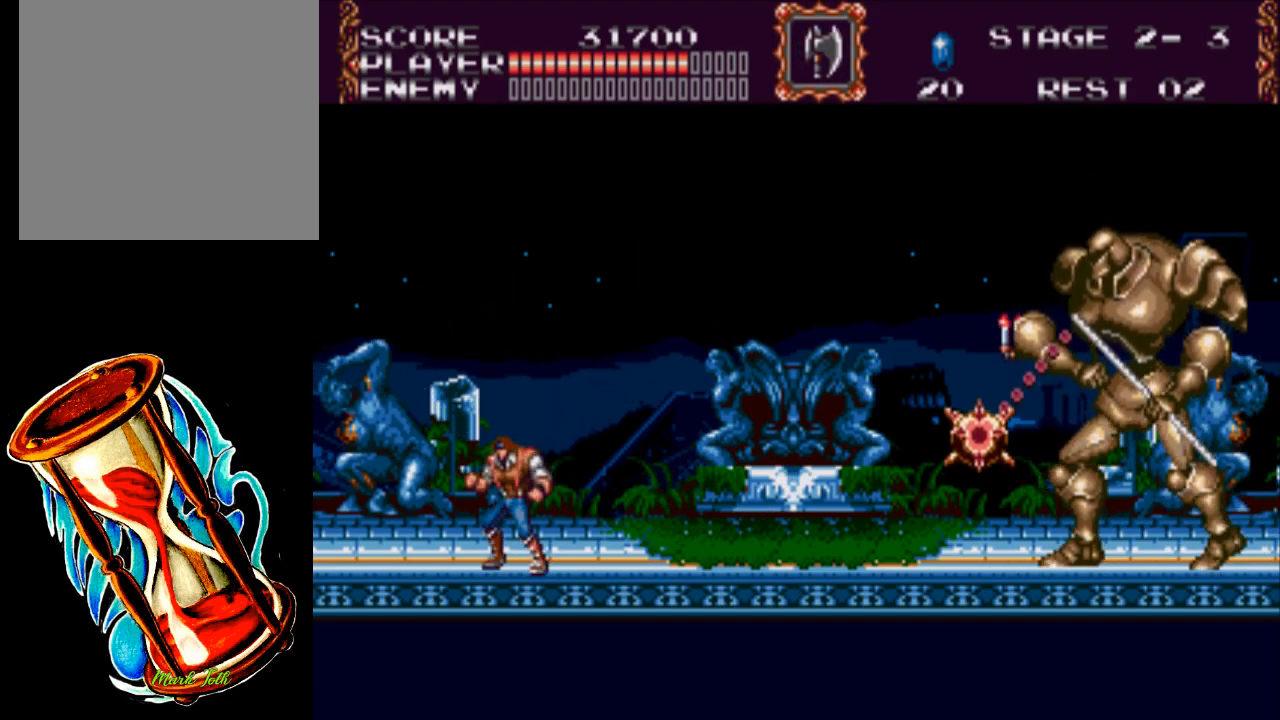
{"buttons": ["DPAD_RIGHT"], "events": [[17, "DPAD_RIGHT", "down"]]}
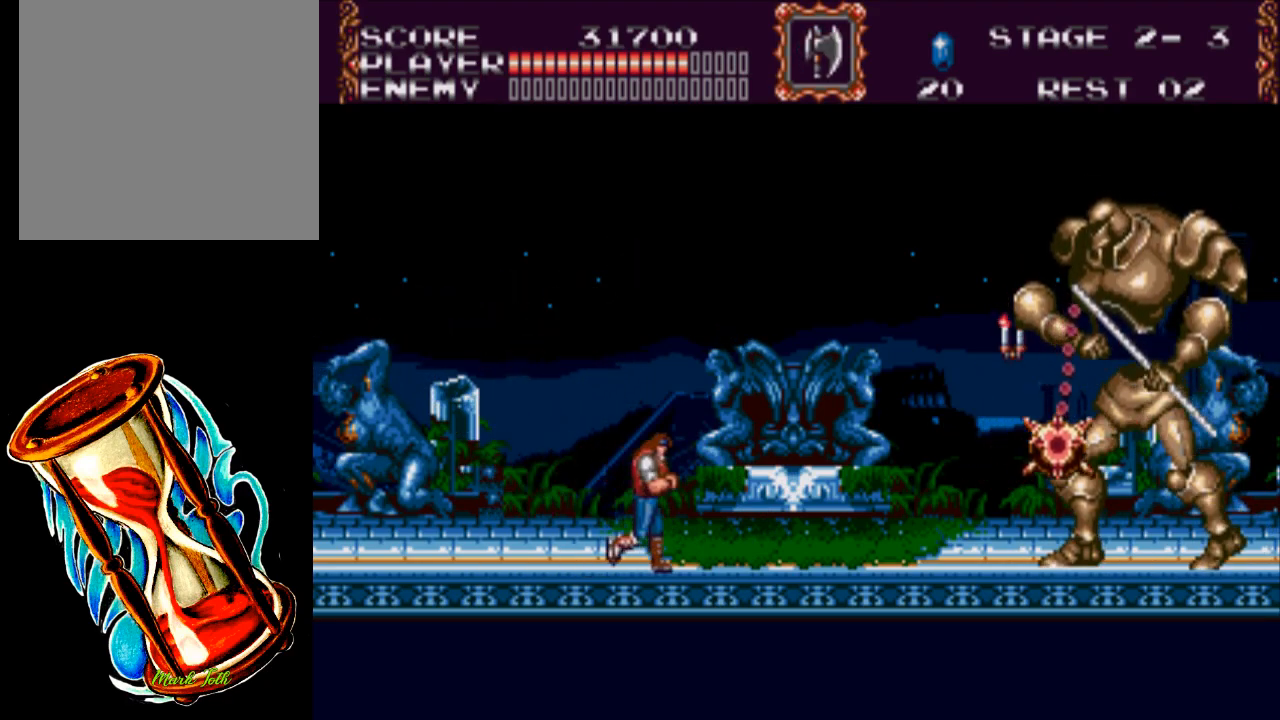
{"buttons": ["X"], "events": [[150, "A", "down"], [317, "A", "up"], [350, "DPAD_RIGHT", "up"], [450, "X", "down"]]}
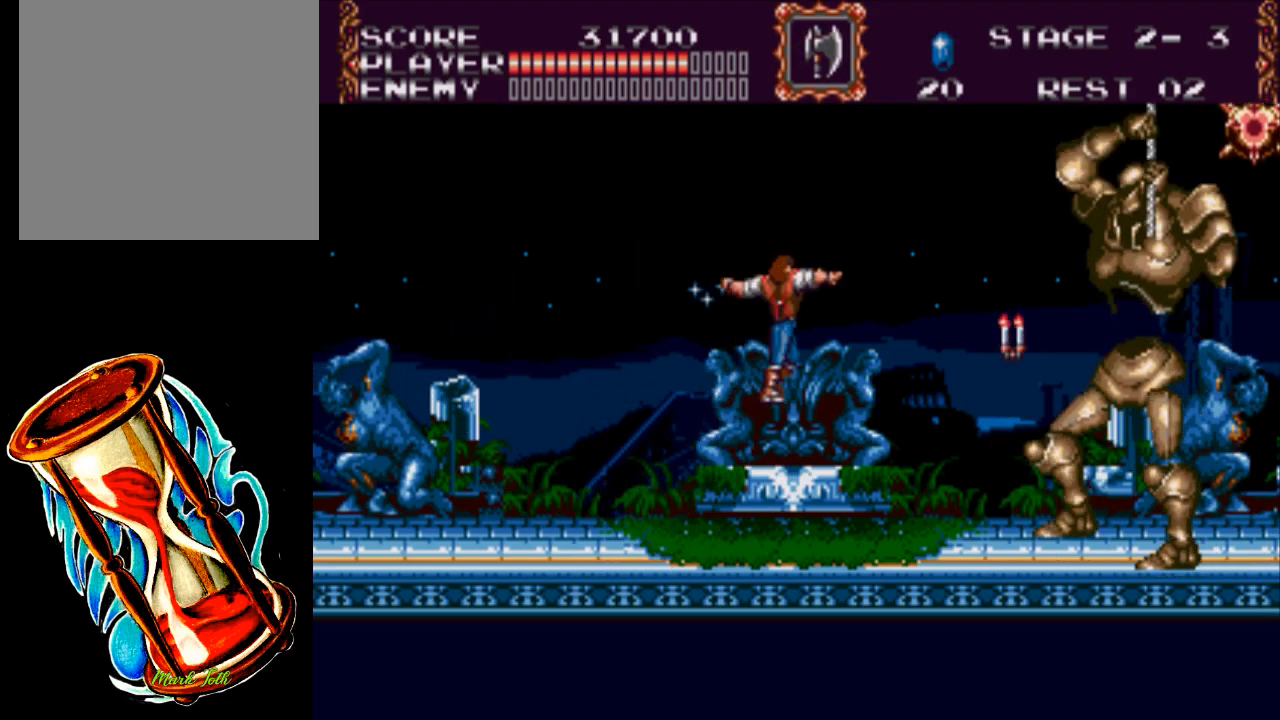
{"buttons": [], "events": [[417, "X", "up"]]}
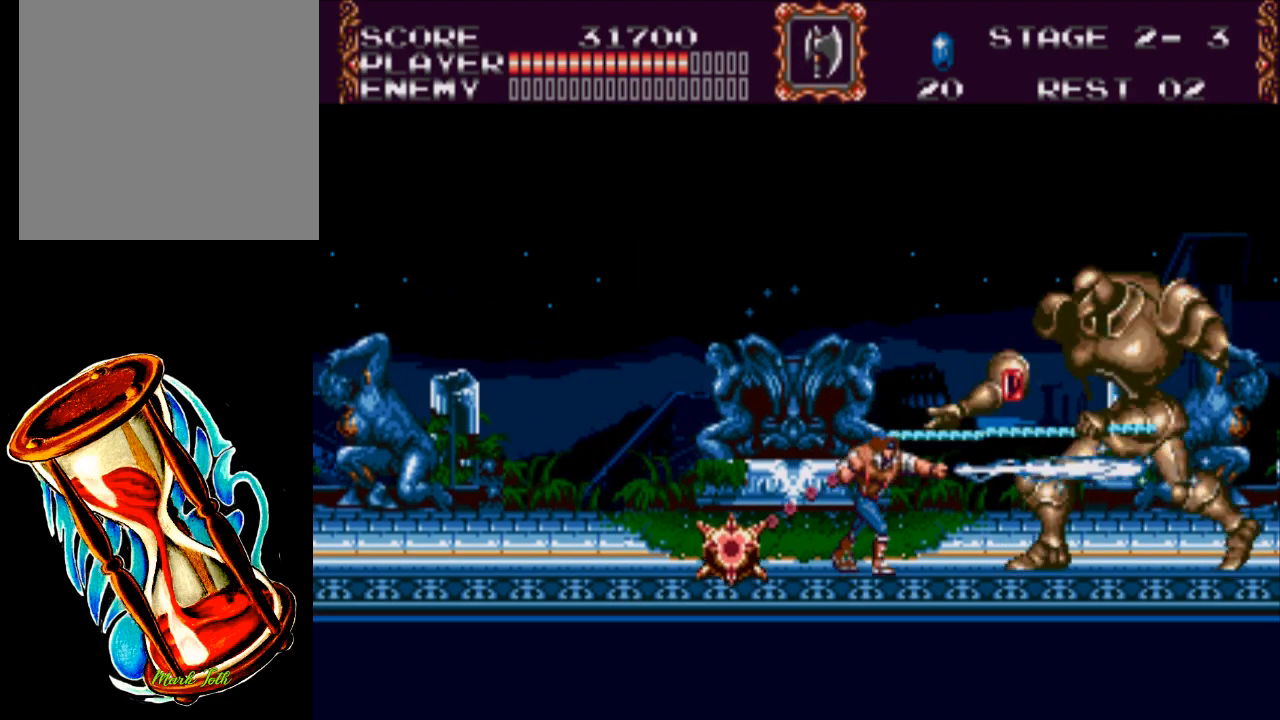
{"buttons": ["X"], "events": [[133, "DPAD_RIGHT", "down"], [267, "X", "down"], [300, "DPAD_RIGHT", "up"]]}
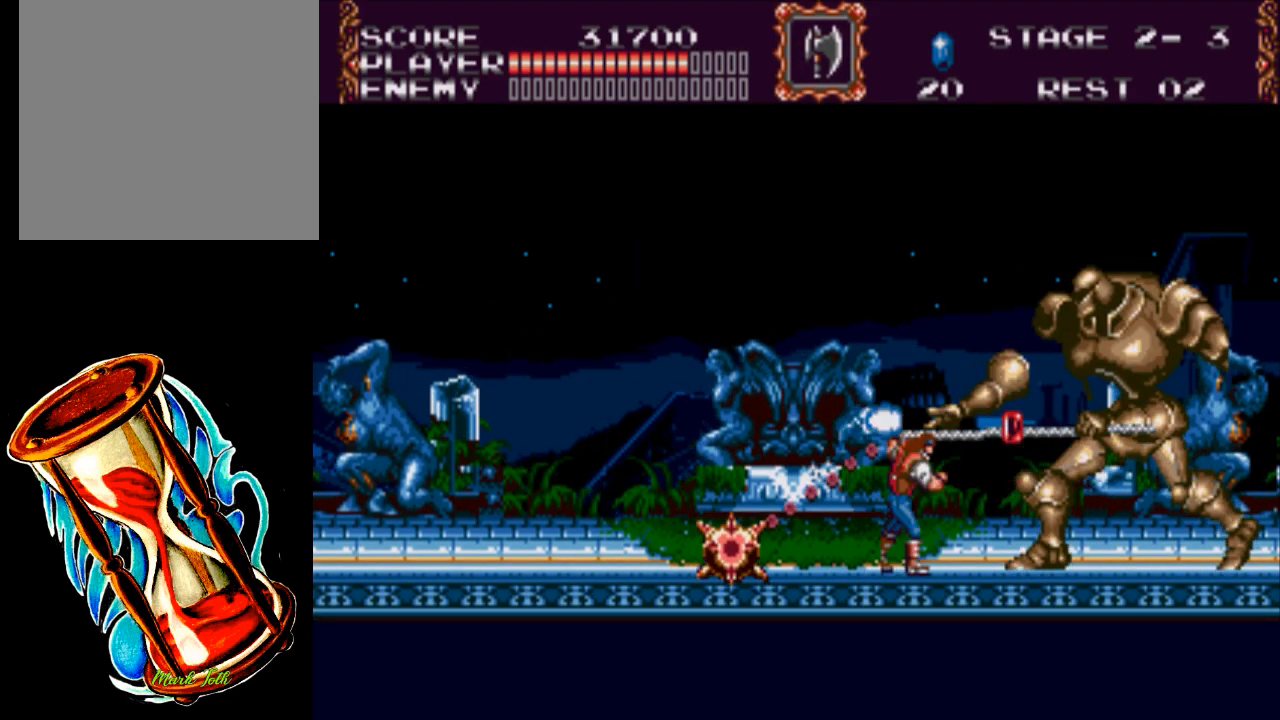
{"buttons": ["DPAD_RIGHT"], "events": [[233, "X", "up"], [367, "DPAD_RIGHT", "down"]]}
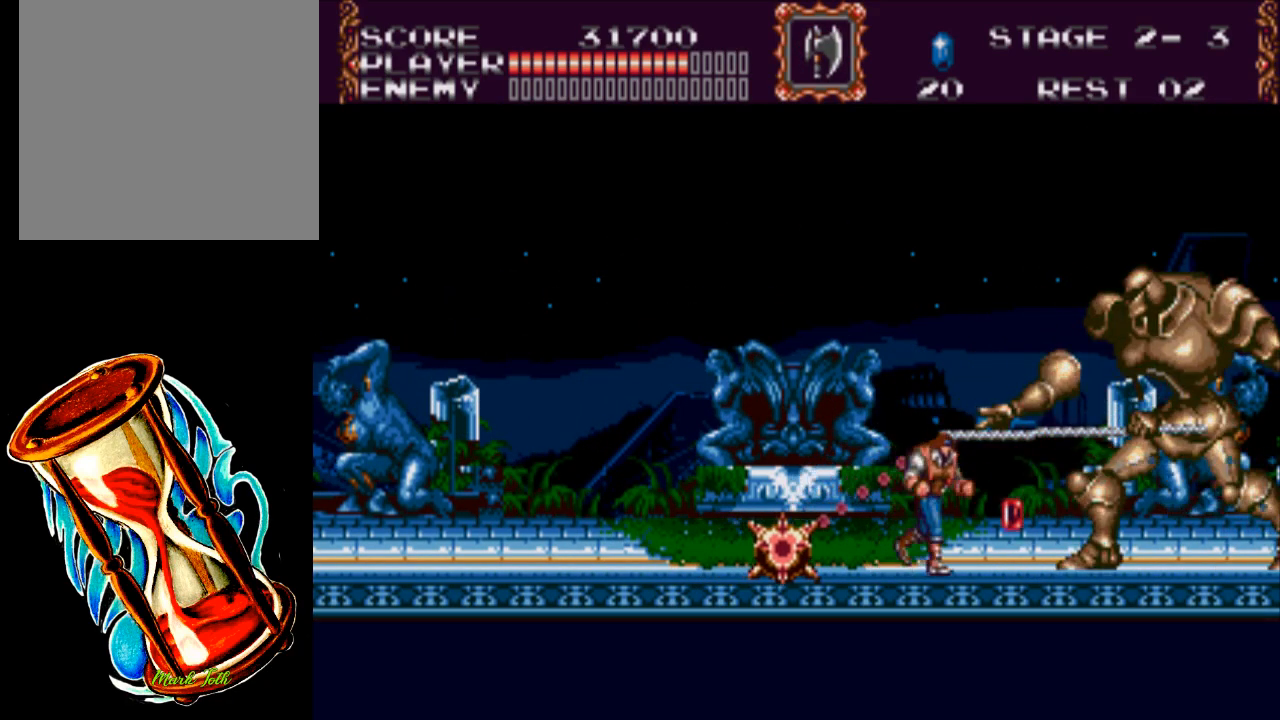
{"buttons": [], "events": [[33, "X", "down"], [133, "DPAD_RIGHT", "up"], [467, "X", "up"]]}
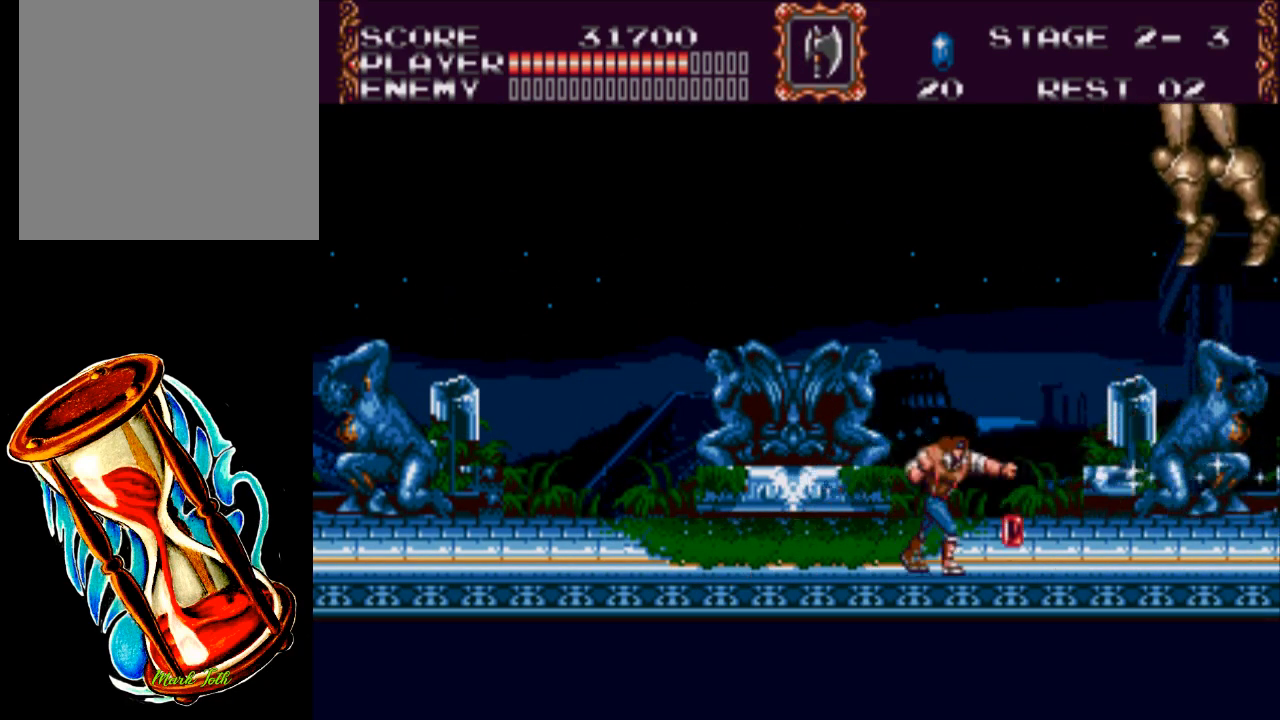
{"buttons": ["DPAD_LEFT"], "events": [[183, "DPAD_LEFT", "down"]]}
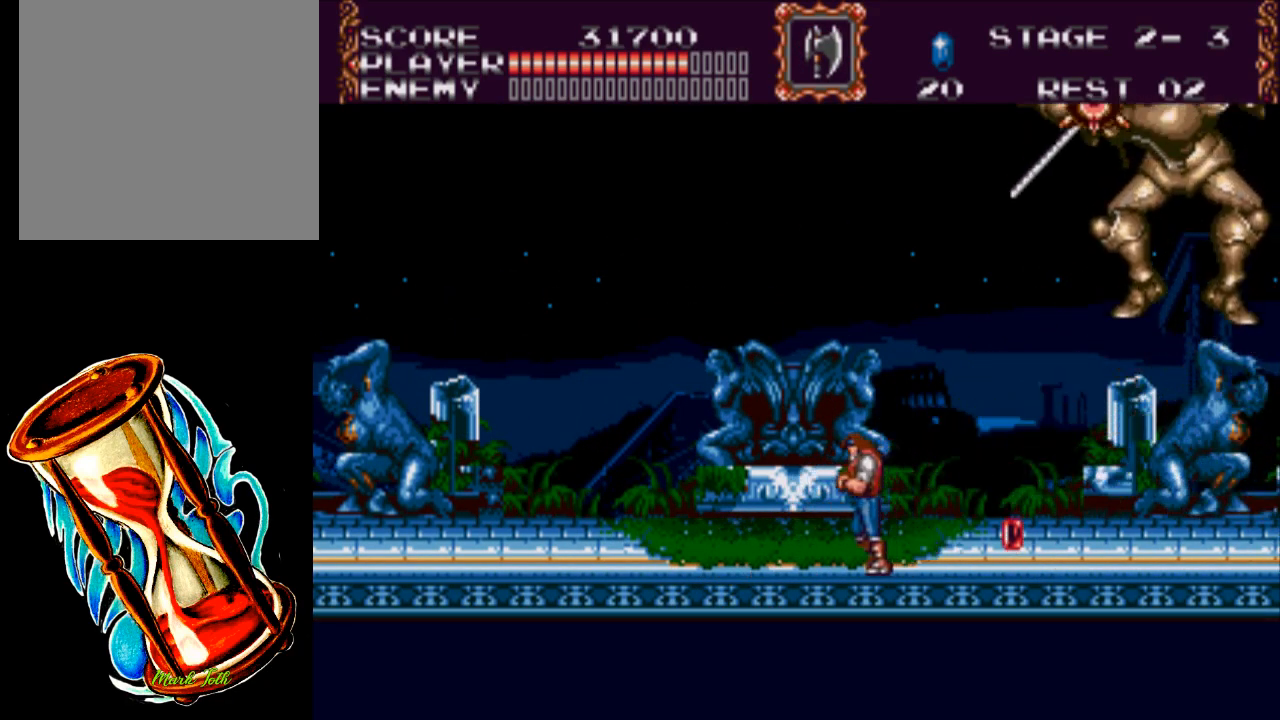
{"buttons": ["DPAD_RIGHT"], "events": [[383, "DPAD_LEFT", "up"], [383, "DPAD_UP", "down"], [417, "DPAD_RIGHT", "down"], [417, "DPAD_UP", "up"]]}
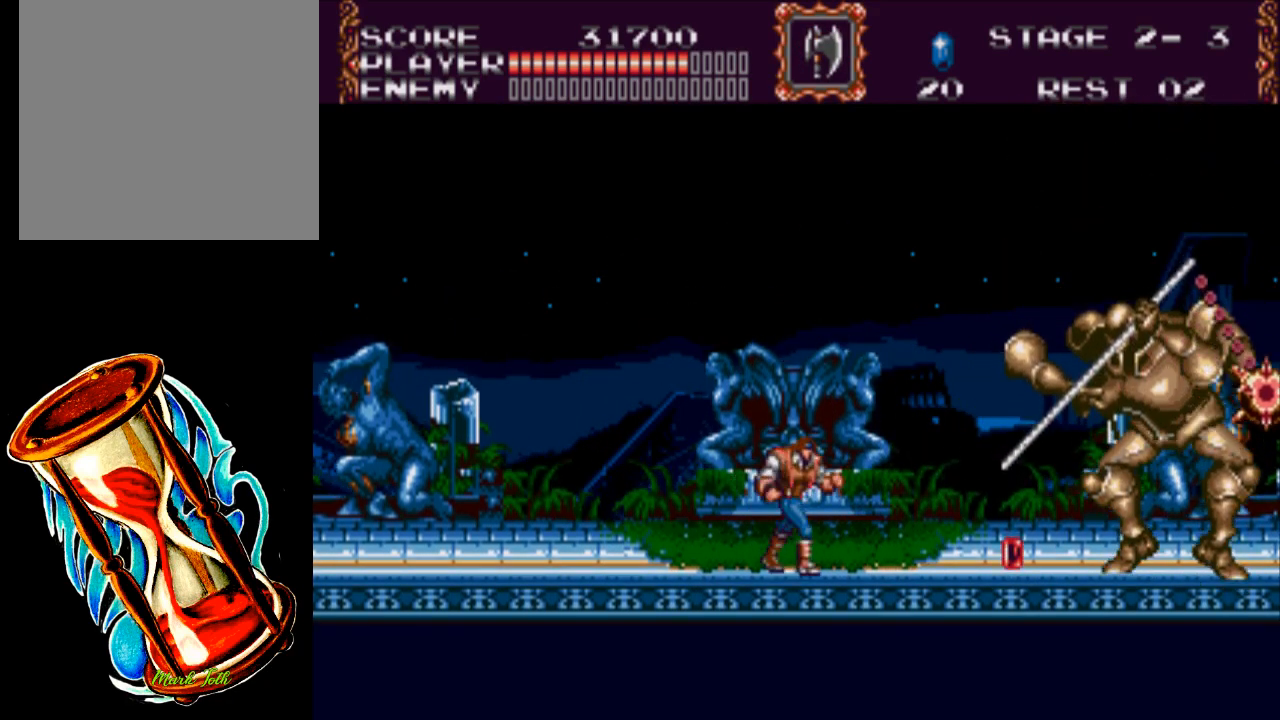
{"buttons": ["DPAD_RIGHT"], "events": []}
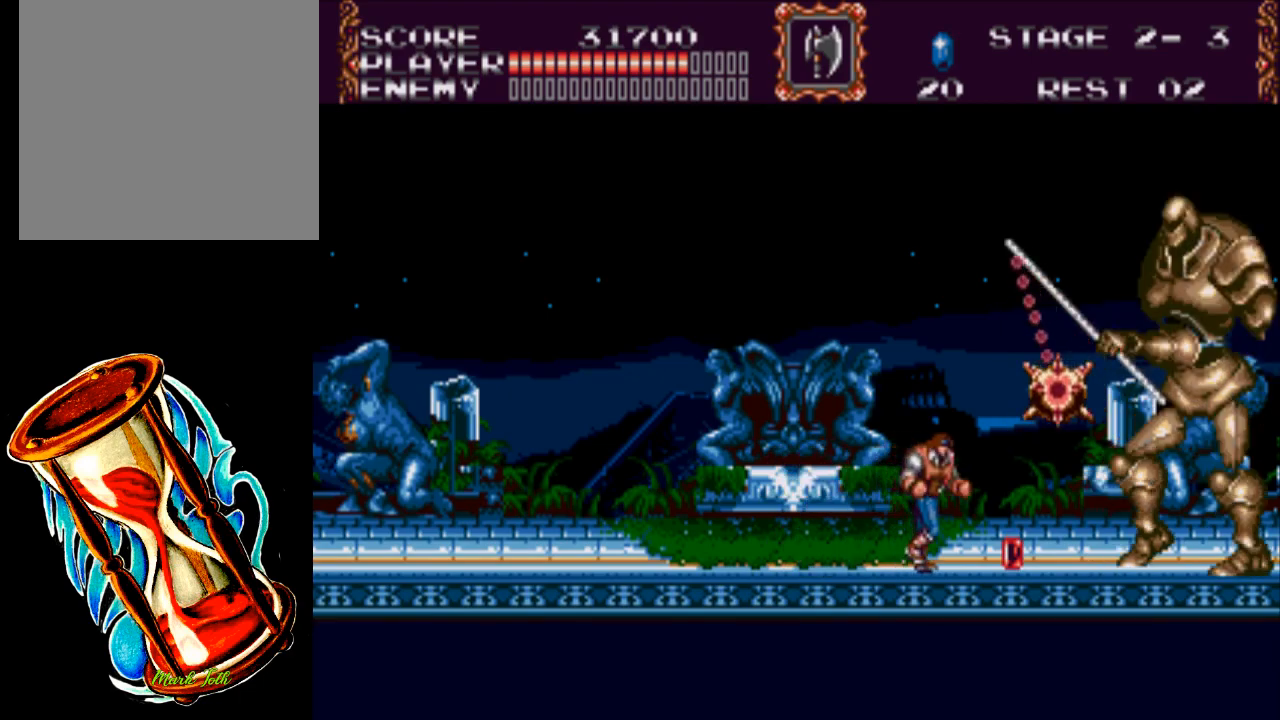
{"buttons": ["DPAD_RIGHT"], "events": [[17, "X", "down"], [400, "X", "up"]]}
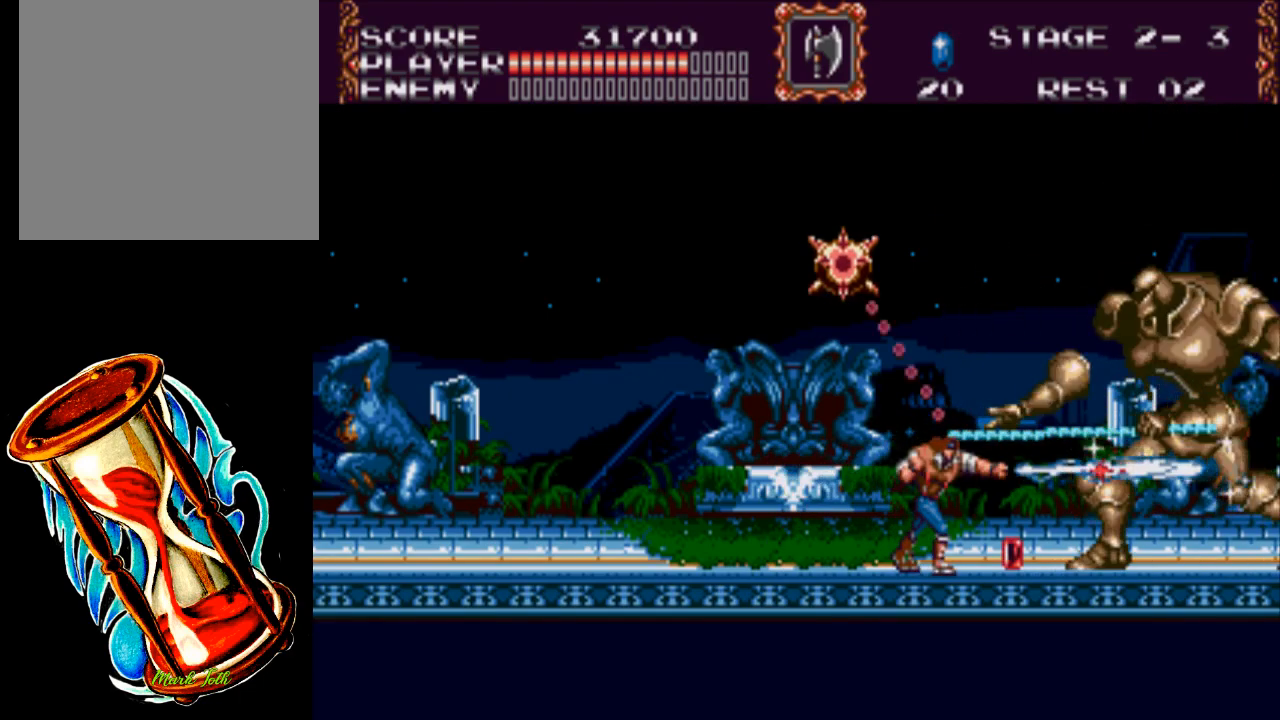
{"buttons": ["X"], "events": [[300, "X", "down"], [367, "DPAD_RIGHT", "up"]]}
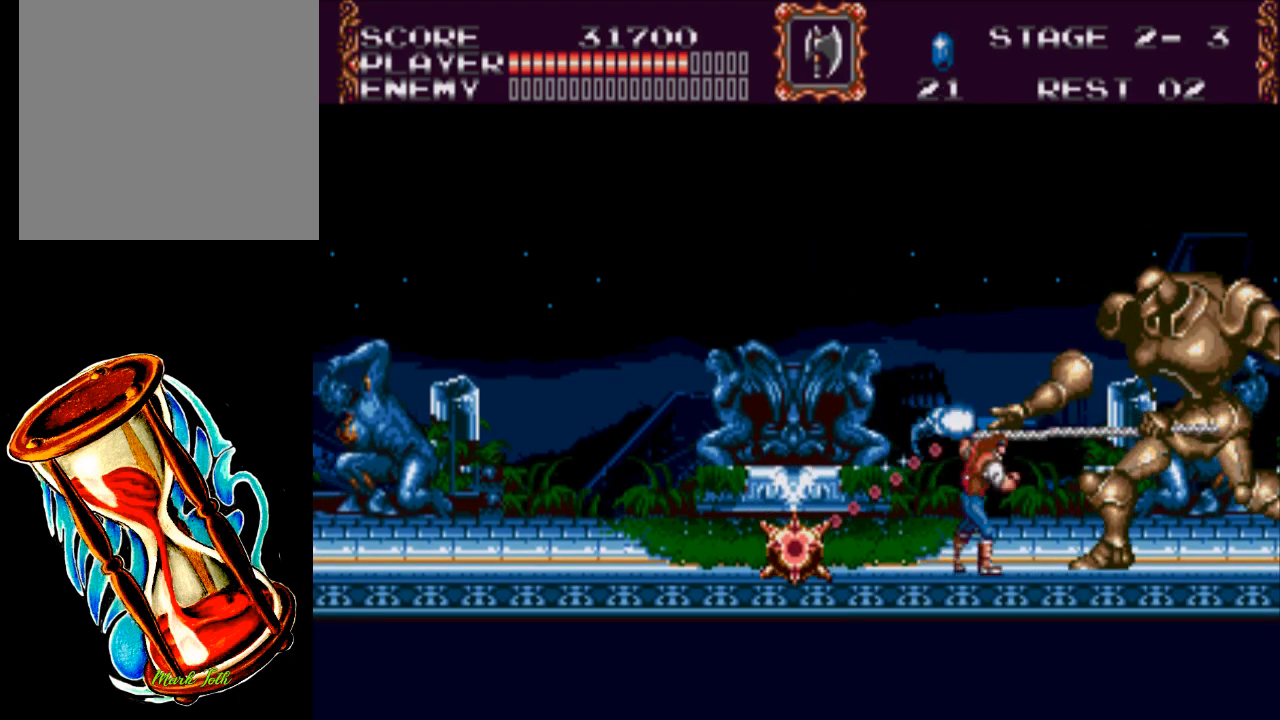
{"buttons": ["X", "DPAD_RIGHT"], "events": [[233, "X", "up"], [400, "DPAD_RIGHT", "down"], [500, "X", "down"]]}
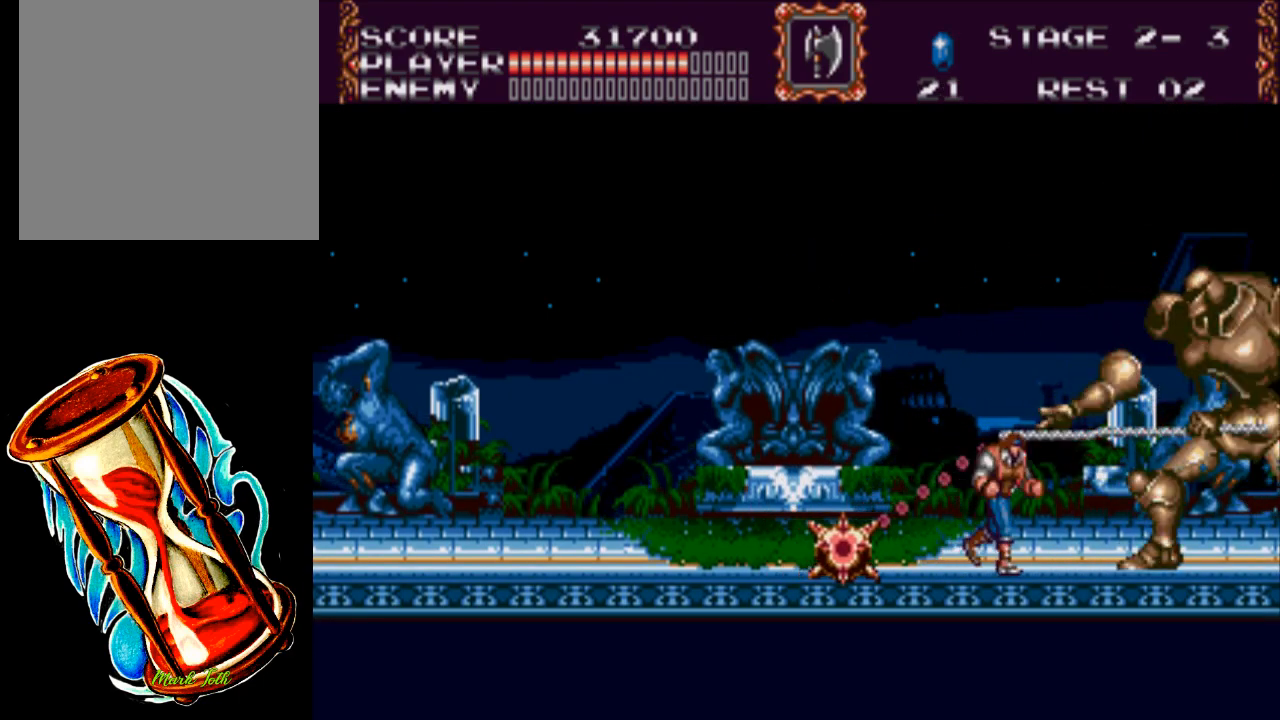
{"buttons": ["X"], "events": [[100, "DPAD_RIGHT", "up"]]}
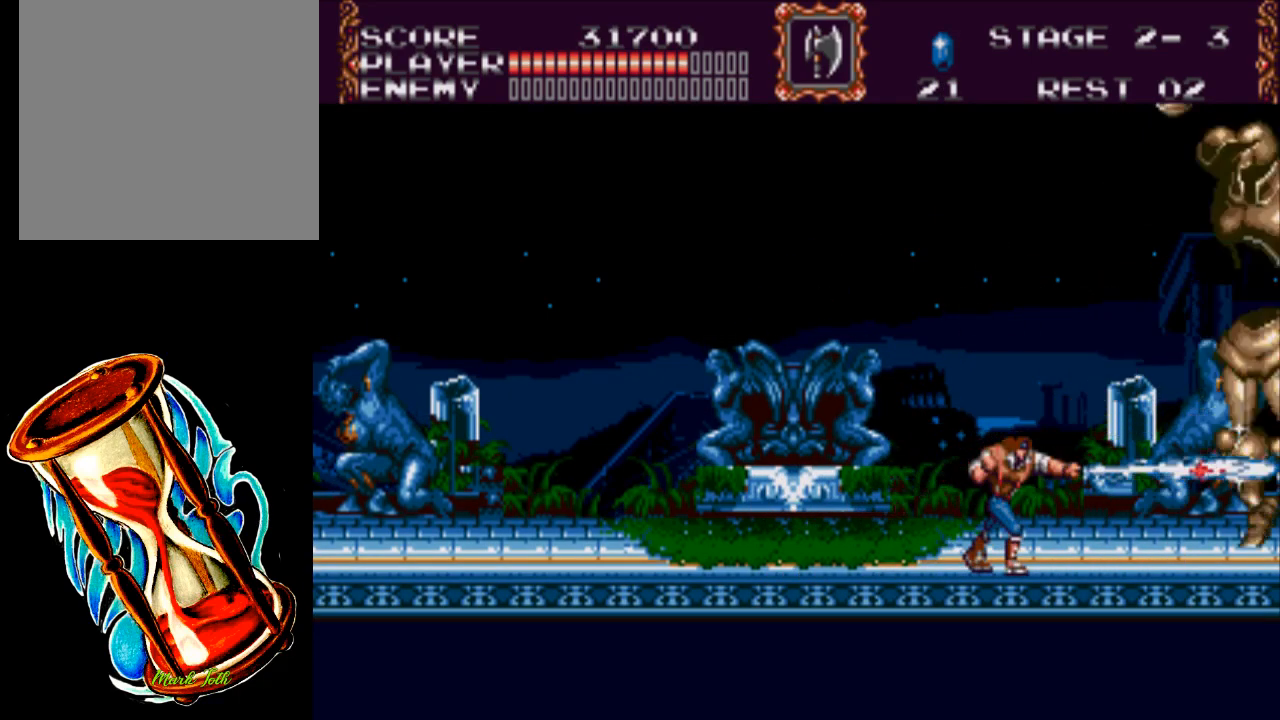
{"buttons": ["DPAD_RIGHT"], "events": [[17, "X", "up"], [317, "DPAD_RIGHT", "down"]]}
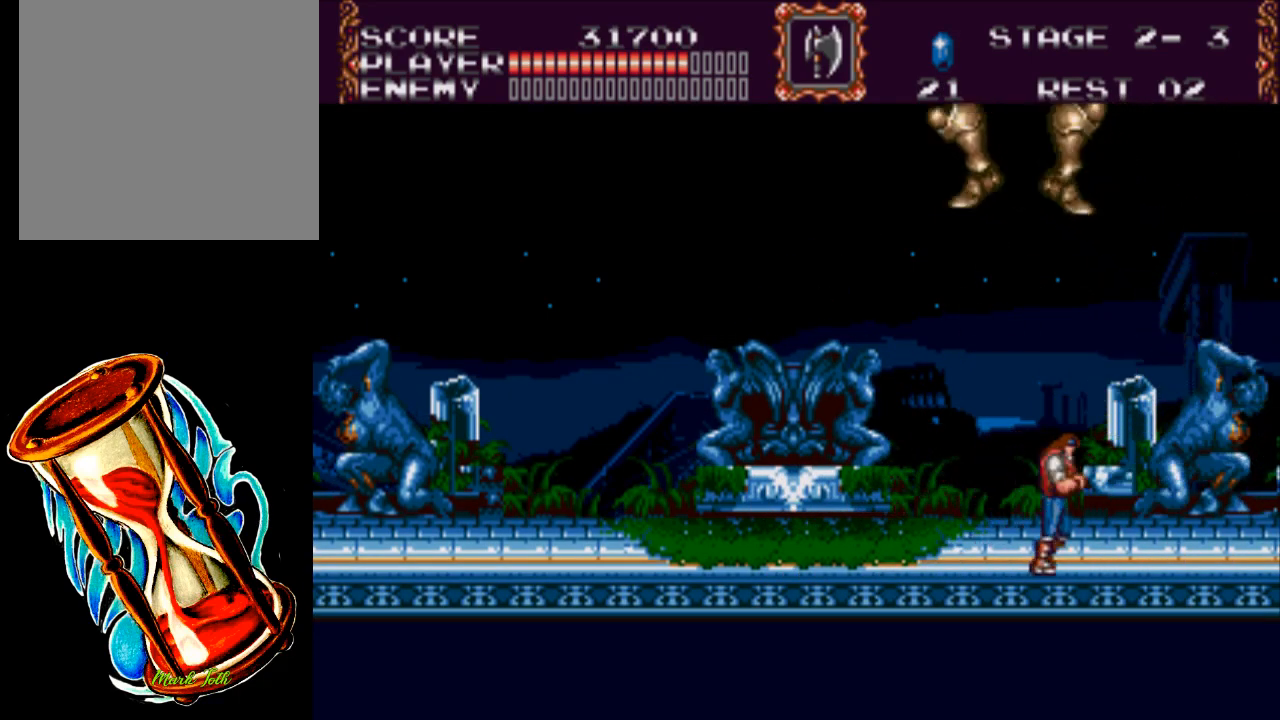
{"buttons": ["DPAD_LEFT"], "events": [[183, "DPAD_RIGHT", "up"], [283, "DPAD_LEFT", "down"]]}